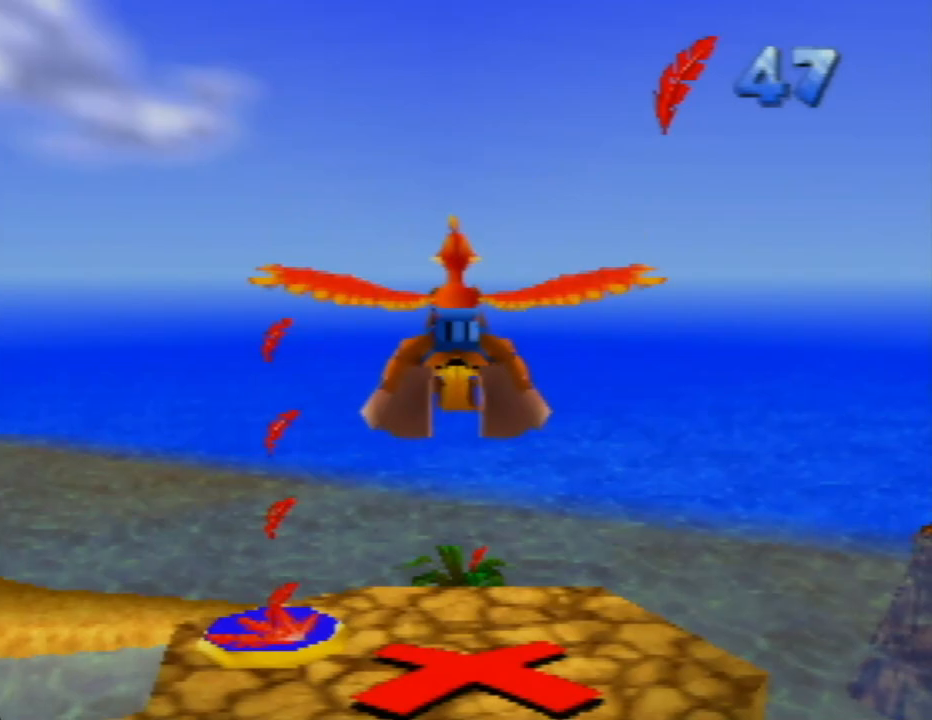
Gameplay with a controller (Nintendo layout); each line is a JSON object with the inputs held at the frame after it. "events" lists button and stick changes between this image and that frame as [ms after this image, input, new state], when the widget could be followed in between. Not read: L1 L3 R1 R3.
{"buttons": [], "left_stick": "center", "events": [[133, "left_stick", "up"], [300, "left_stick", "center"]]}
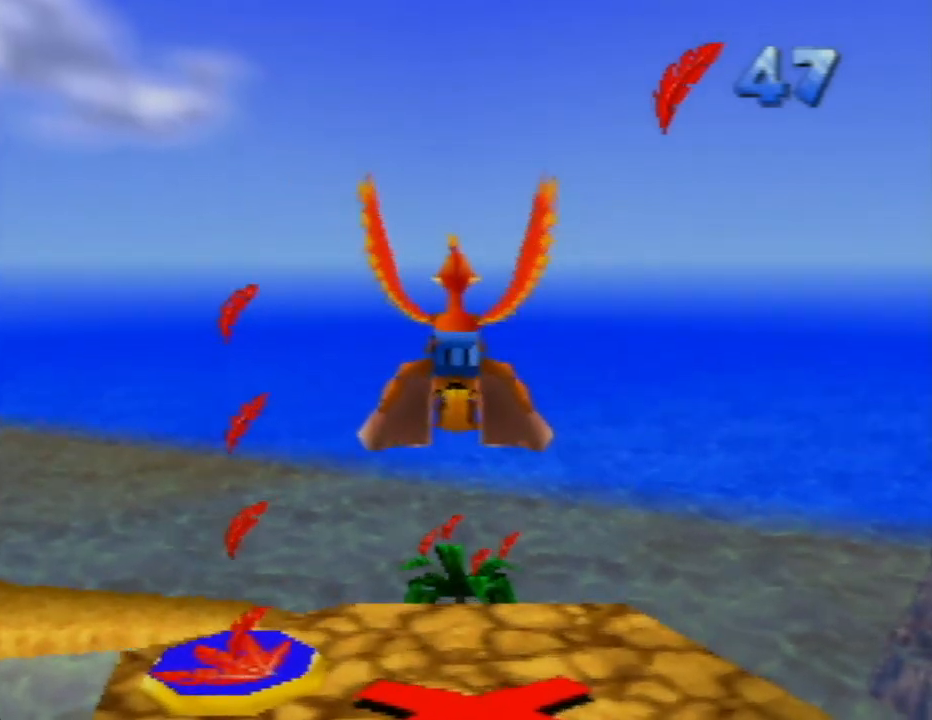
{"buttons": [], "left_stick": "center", "events": [[50, "left_stick", "up-right"], [367, "left_stick", "center"]]}
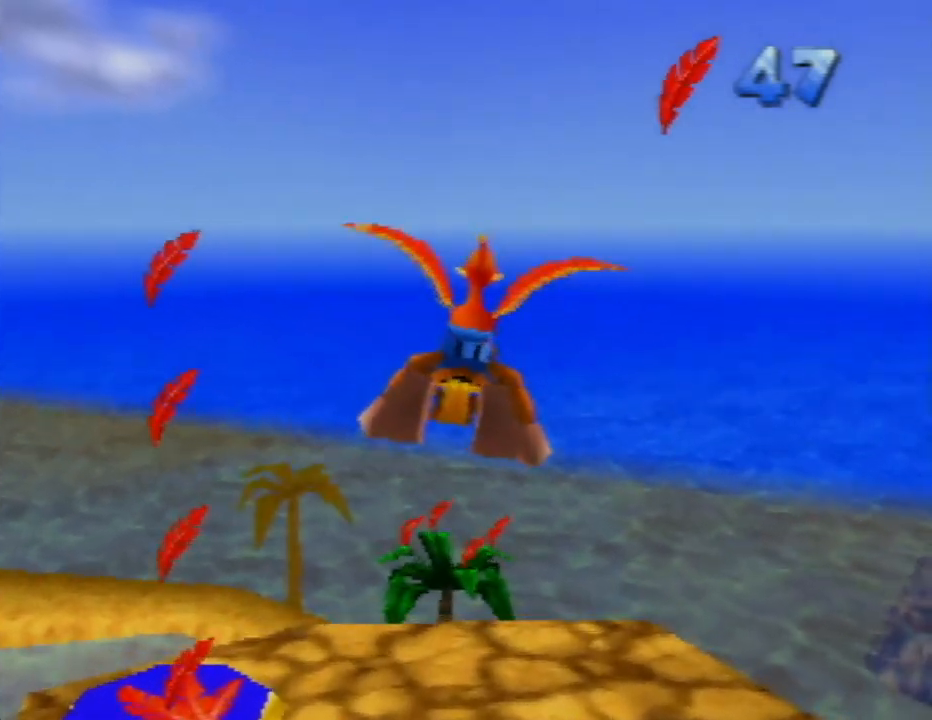
{"buttons": ["Z"], "left_stick": "center", "events": [[500, "Z", "down"]]}
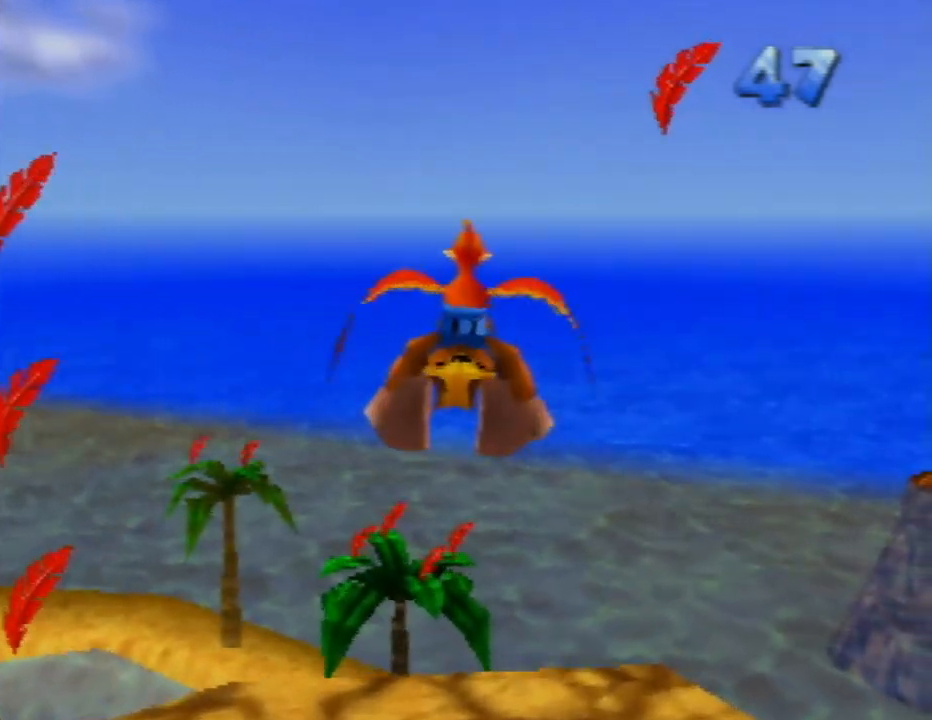
{"buttons": [], "left_stick": "center", "events": [[267, "Z", "up"]]}
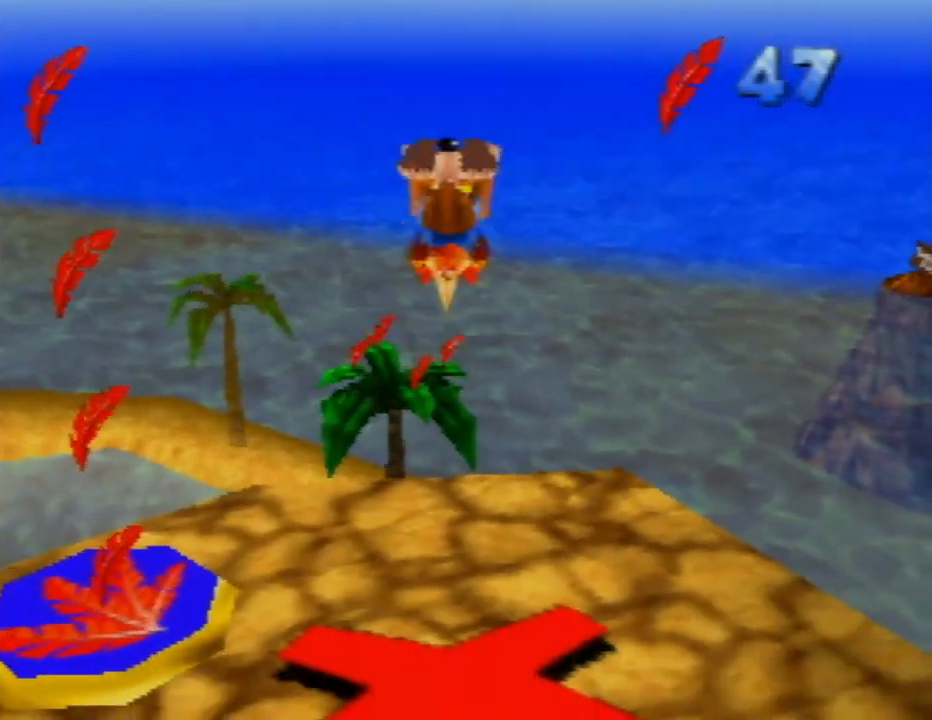
{"buttons": [], "left_stick": "center", "events": []}
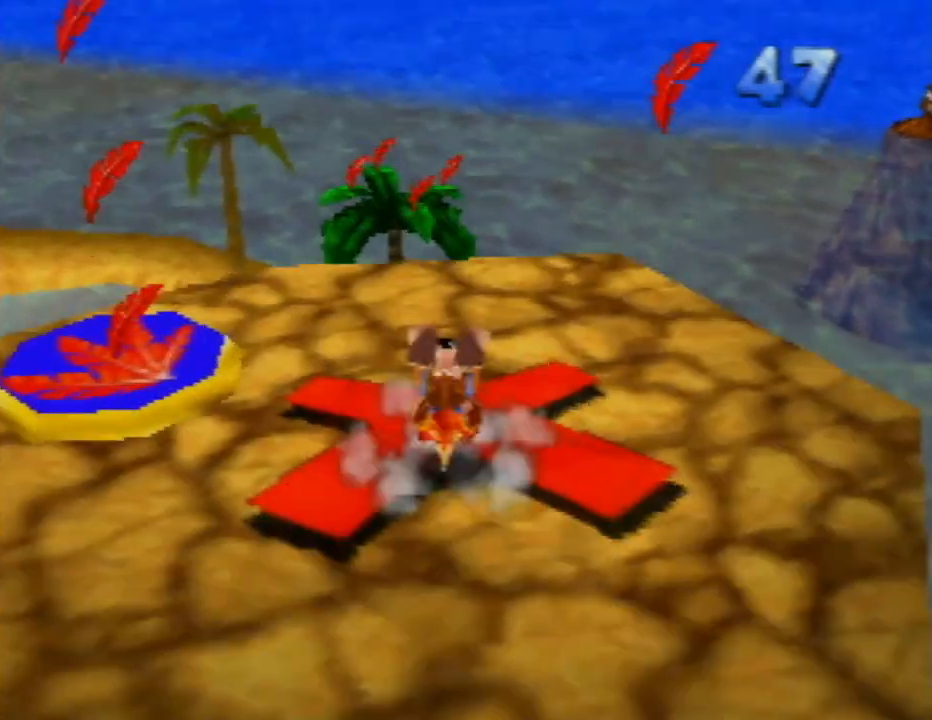
{"buttons": [], "left_stick": "left", "events": [[250, "left_stick", "left"]]}
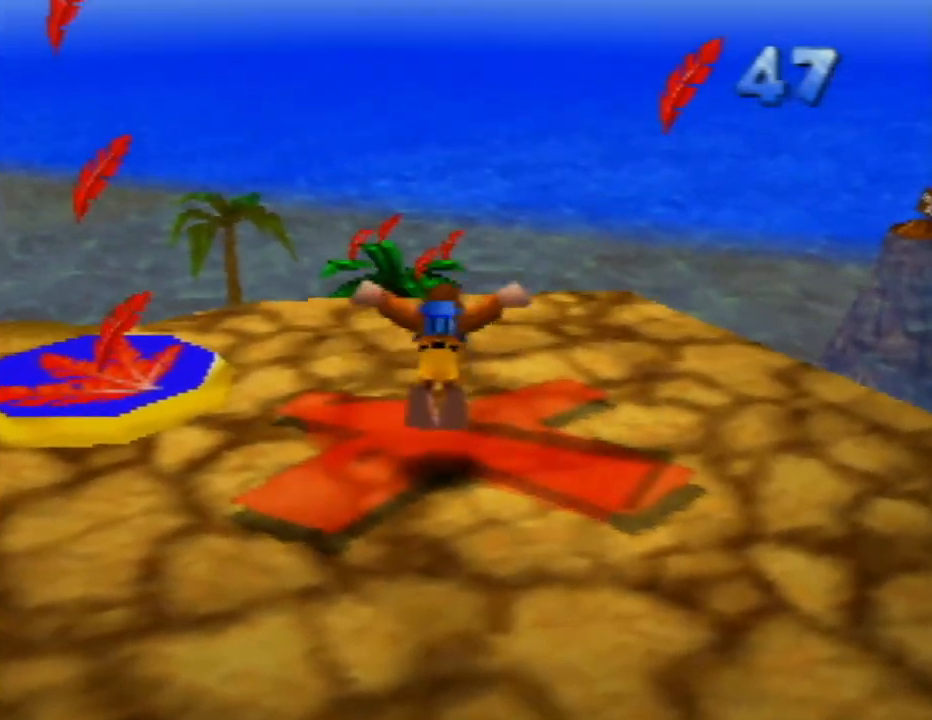
{"buttons": [], "left_stick": "center", "events": [[17, "left_stick", "up-left"], [200, "C_RIGHT", "down"], [267, "left_stick", "center"], [350, "C_RIGHT", "up"]]}
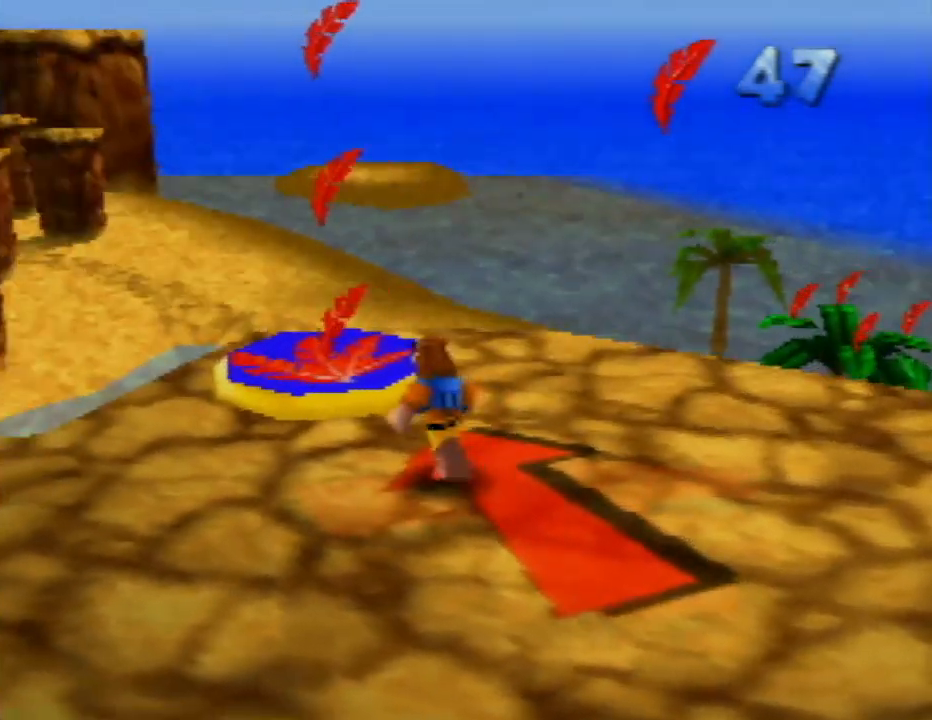
{"buttons": [], "left_stick": "up", "events": [[33, "left_stick", "up-left"], [350, "left_stick", "up"]]}
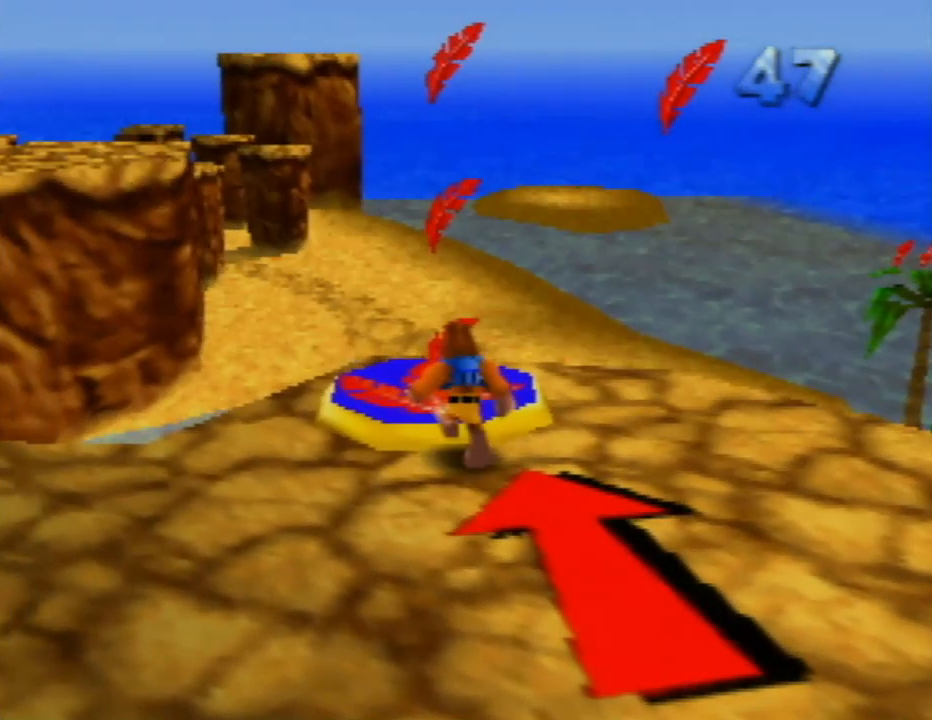
{"buttons": [], "left_stick": "center", "events": [[317, "A", "down"], [317, "left_stick", "center"], [483, "A", "up"]]}
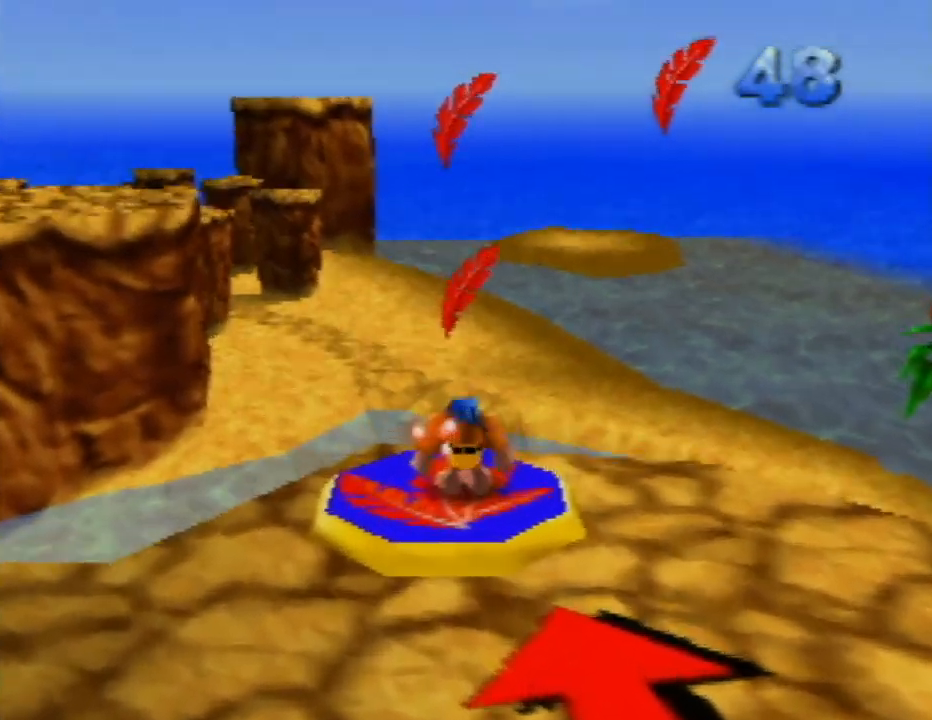
{"buttons": [], "left_stick": "center", "events": []}
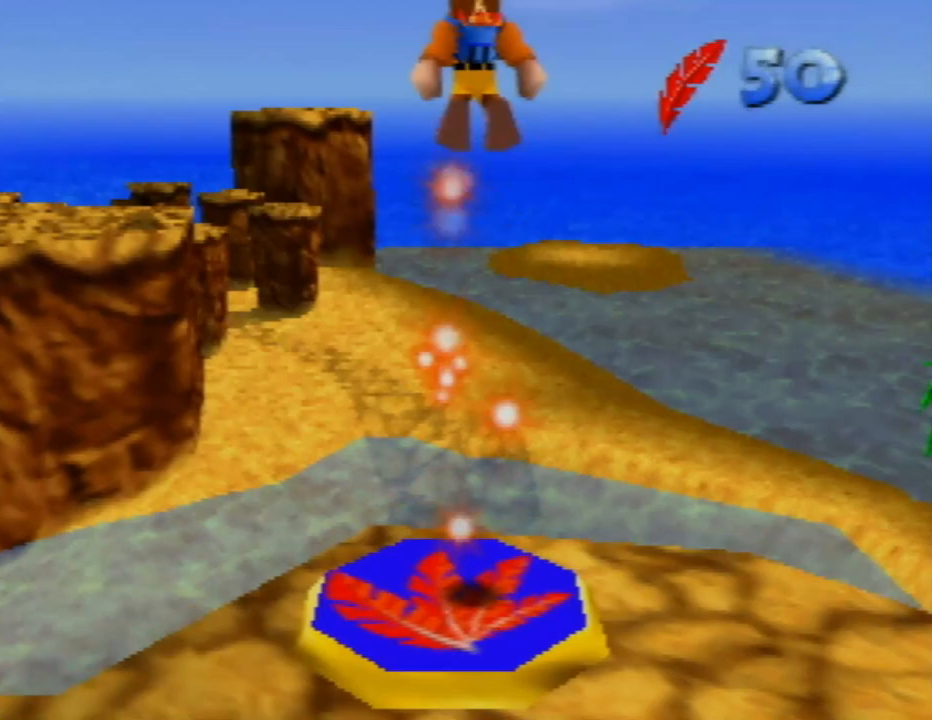
{"buttons": [], "left_stick": "center", "events": []}
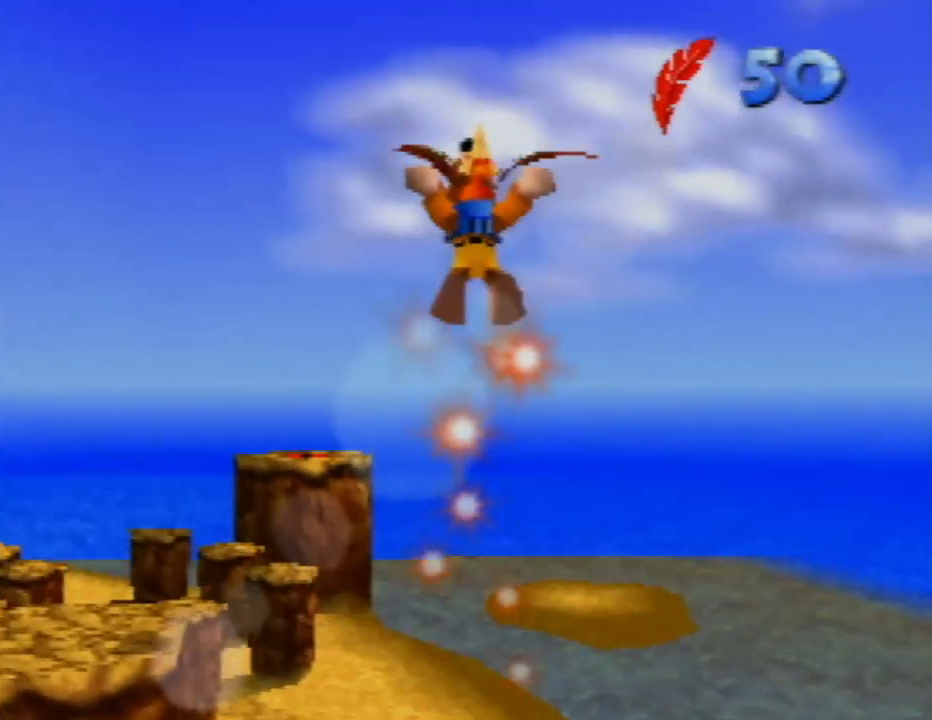
{"buttons": [], "left_stick": "center", "events": []}
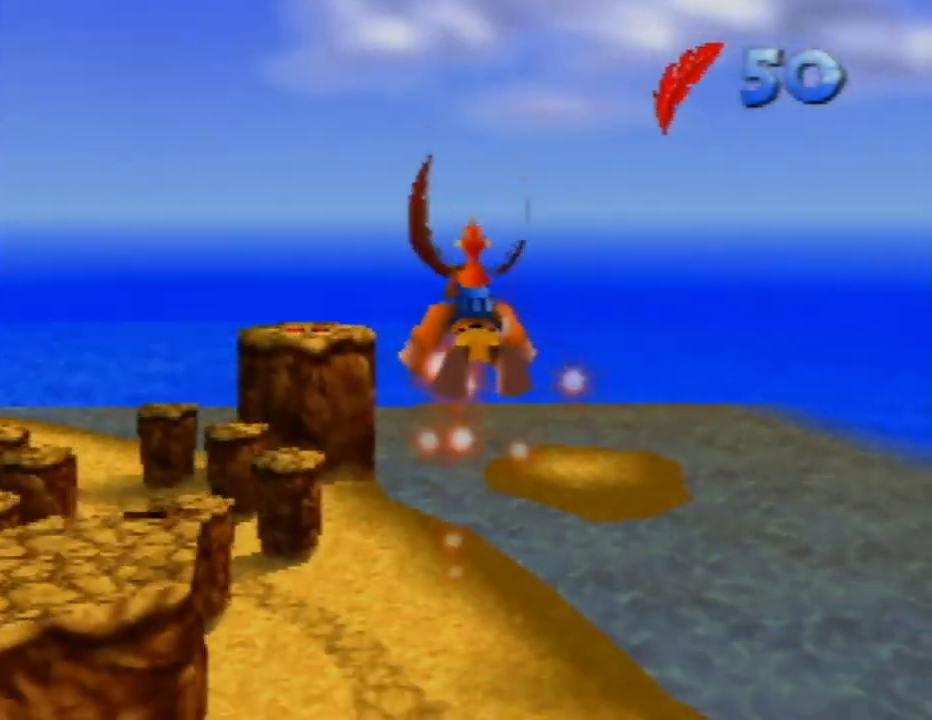
{"buttons": [], "left_stick": "center", "events": []}
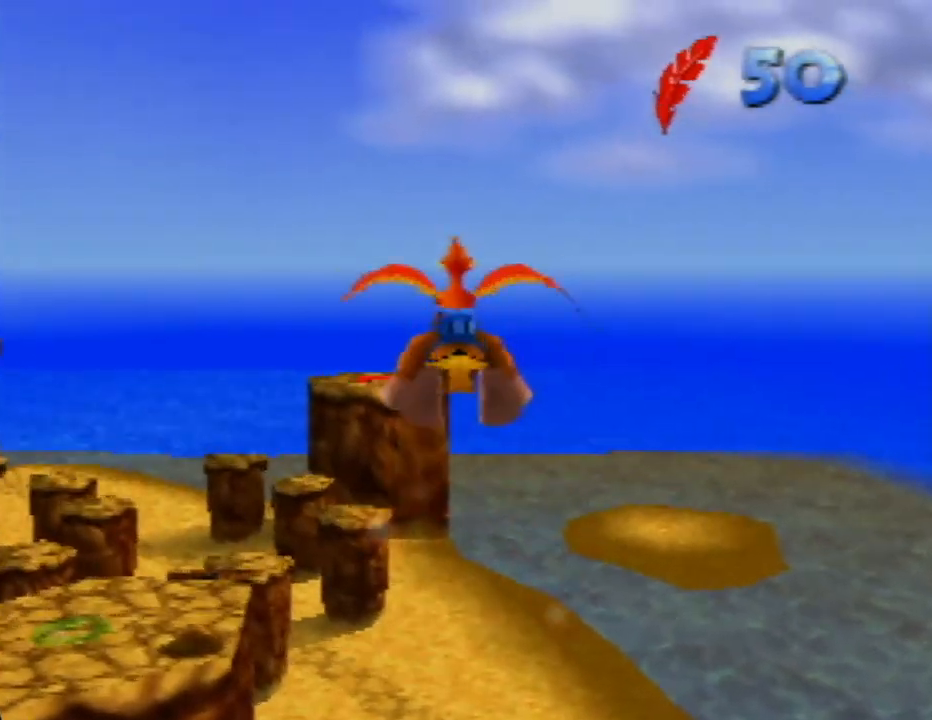
{"buttons": [], "left_stick": "center", "events": []}
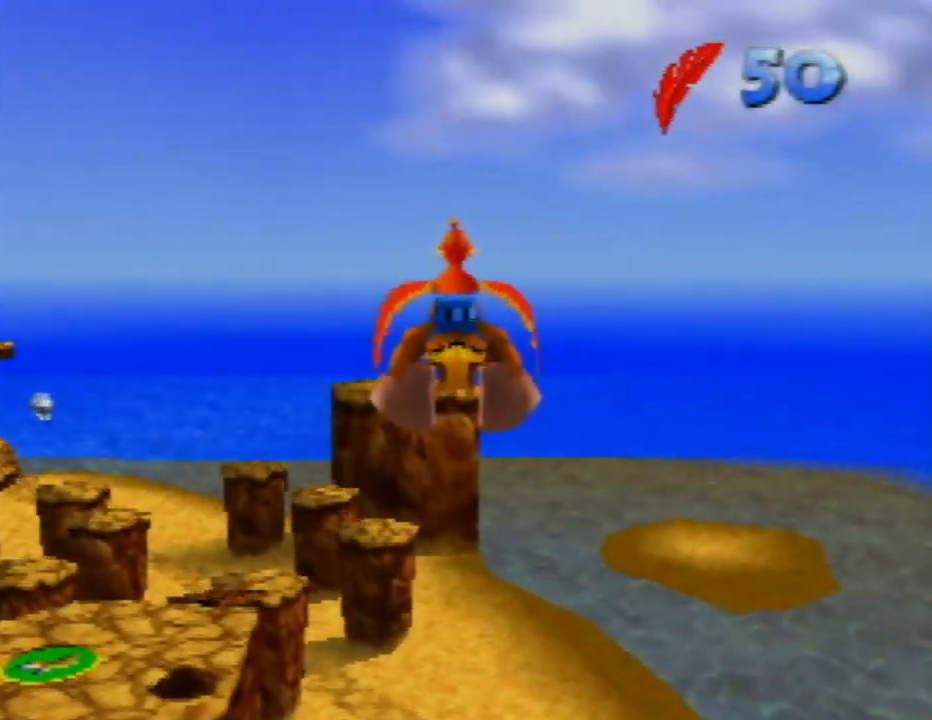
{"buttons": [], "left_stick": "center", "events": []}
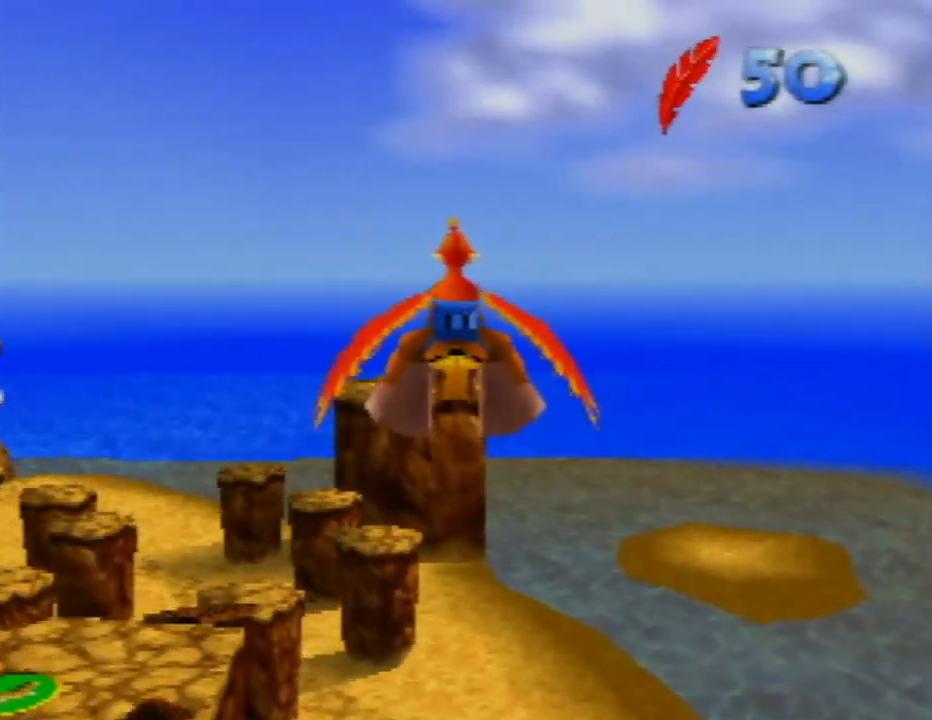
{"buttons": [], "left_stick": "center", "events": []}
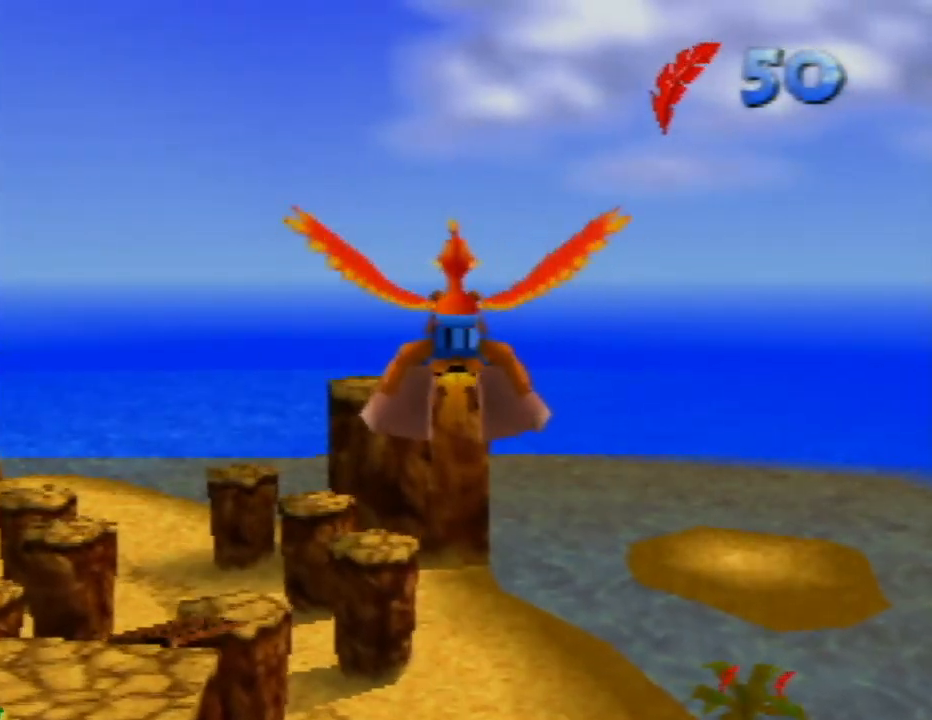
{"buttons": [], "left_stick": "left", "events": [[183, "left_stick", "left"]]}
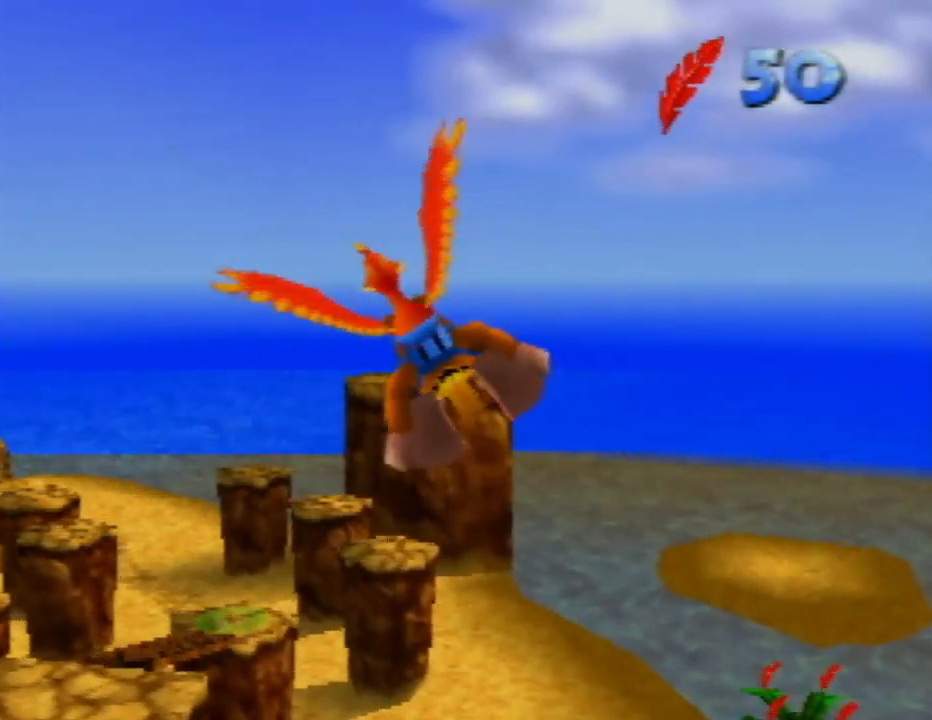
{"buttons": [], "left_stick": "left", "events": []}
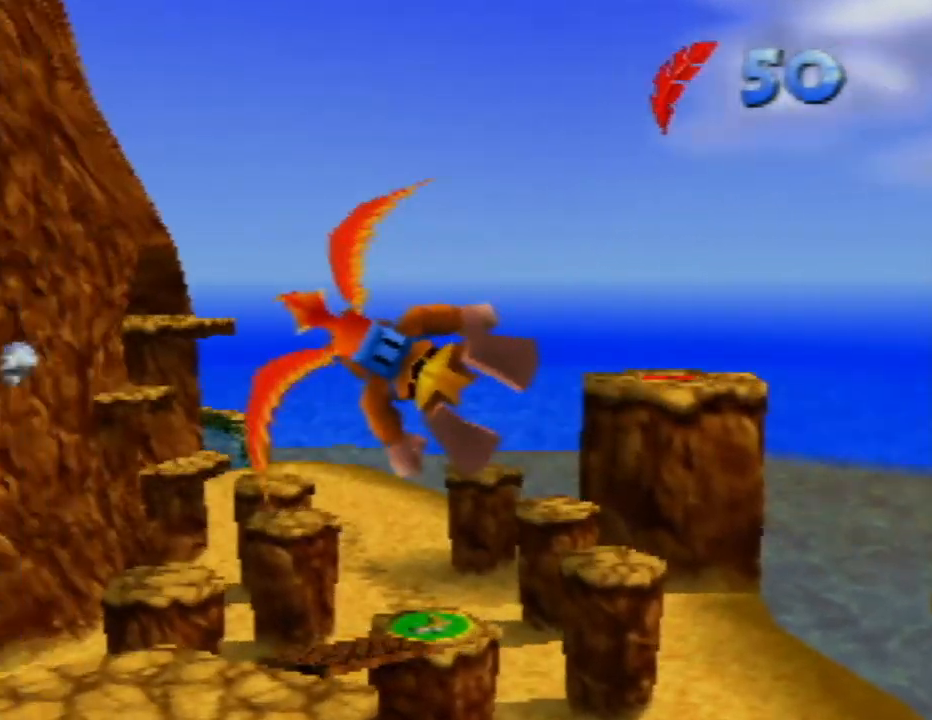
{"buttons": [], "left_stick": "center", "events": [[267, "left_stick", "center"]]}
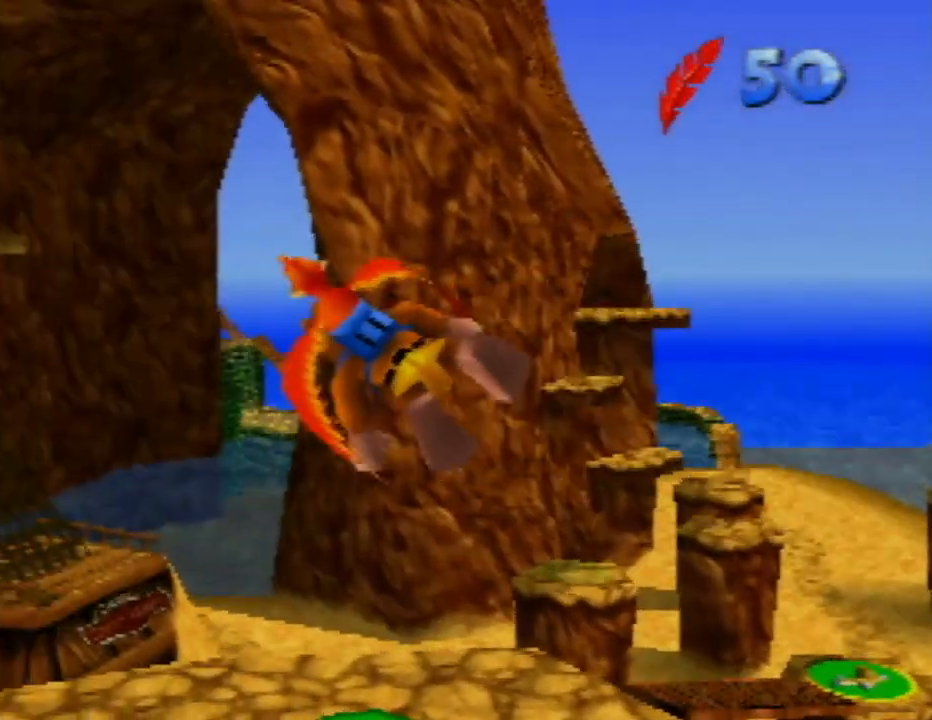
{"buttons": [], "left_stick": "right", "events": [[133, "left_stick", "right"]]}
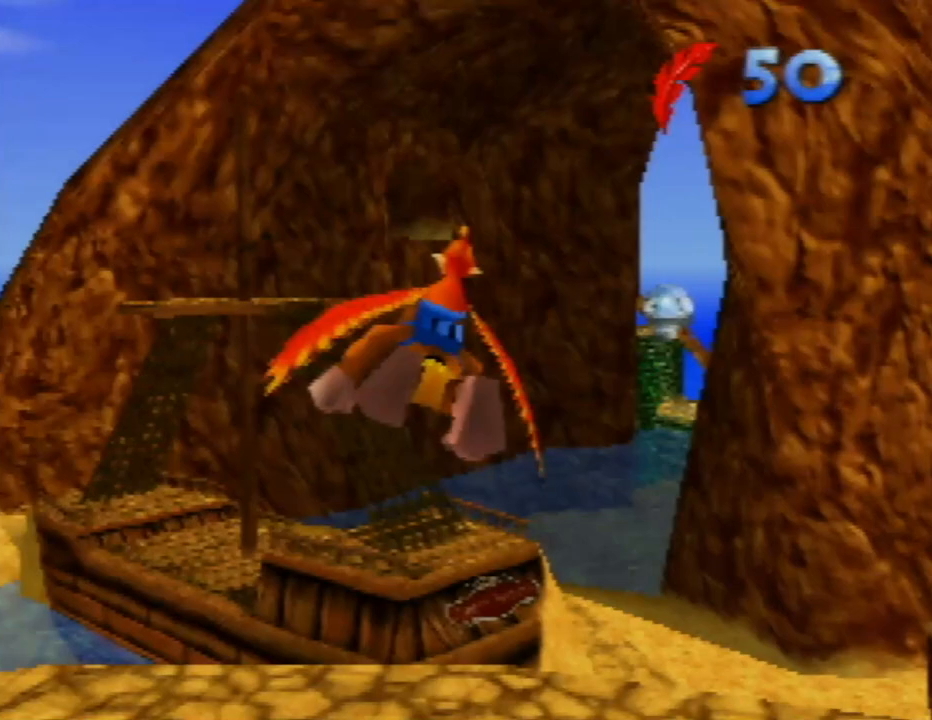
{"buttons": [], "left_stick": "right", "events": []}
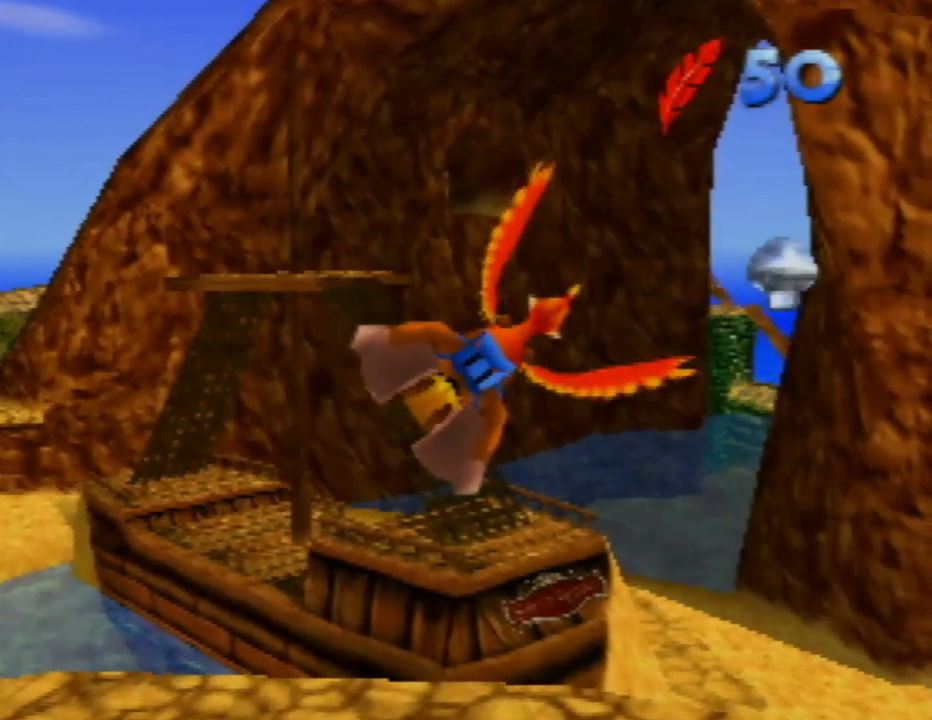
{"buttons": [], "left_stick": "right", "events": []}
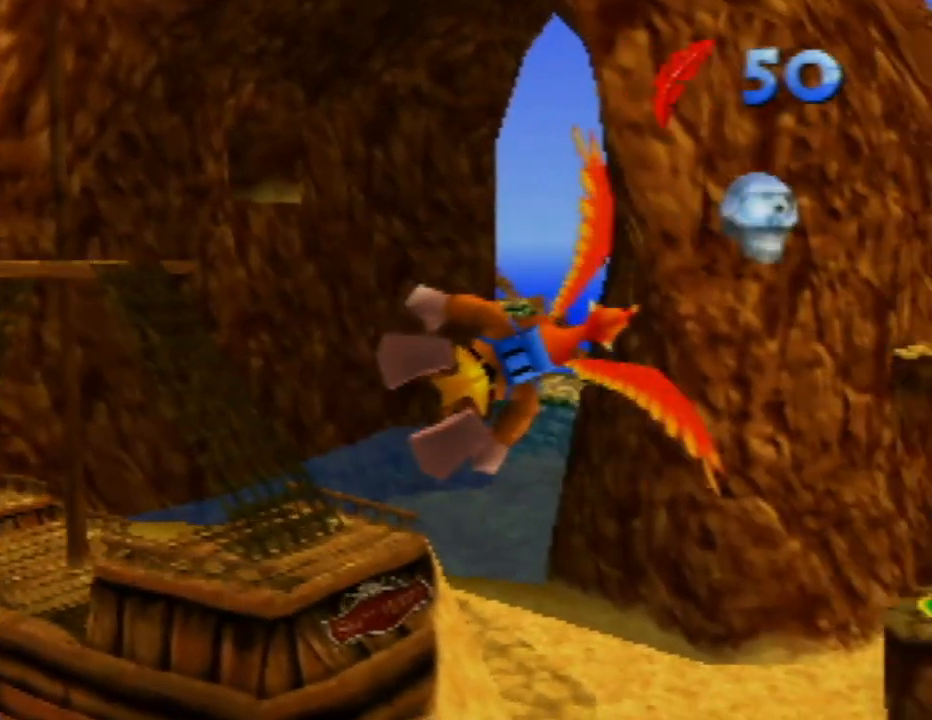
{"buttons": [], "left_stick": "down-right", "events": [[183, "A", "down"], [267, "left_stick", "down-right"], [350, "A", "up"]]}
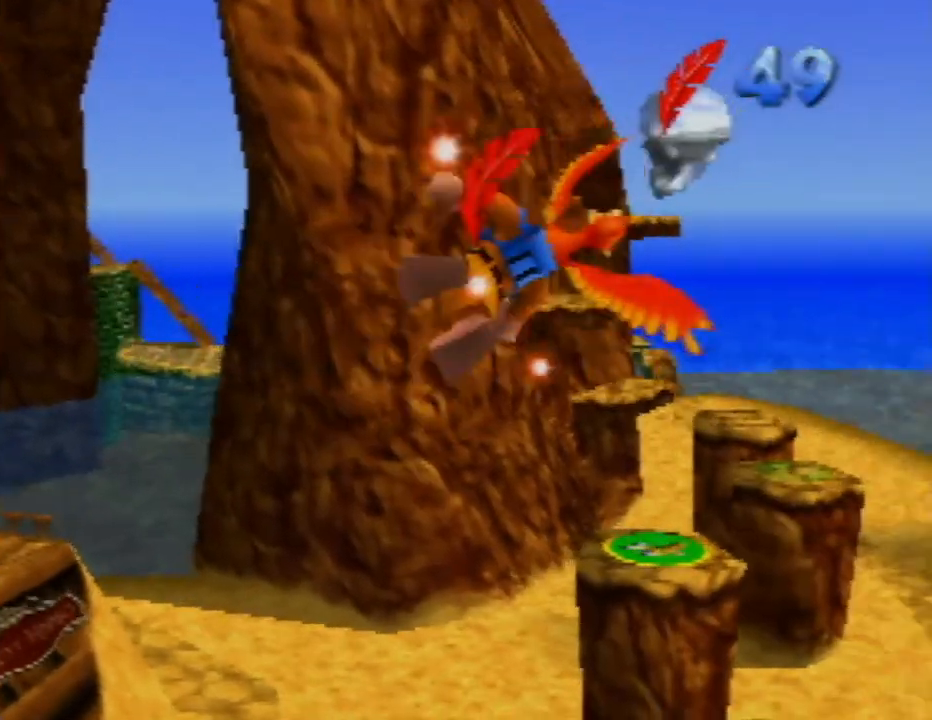
{"buttons": [], "left_stick": "up-right", "events": [[17, "left_stick", "right"], [383, "left_stick", "up-right"]]}
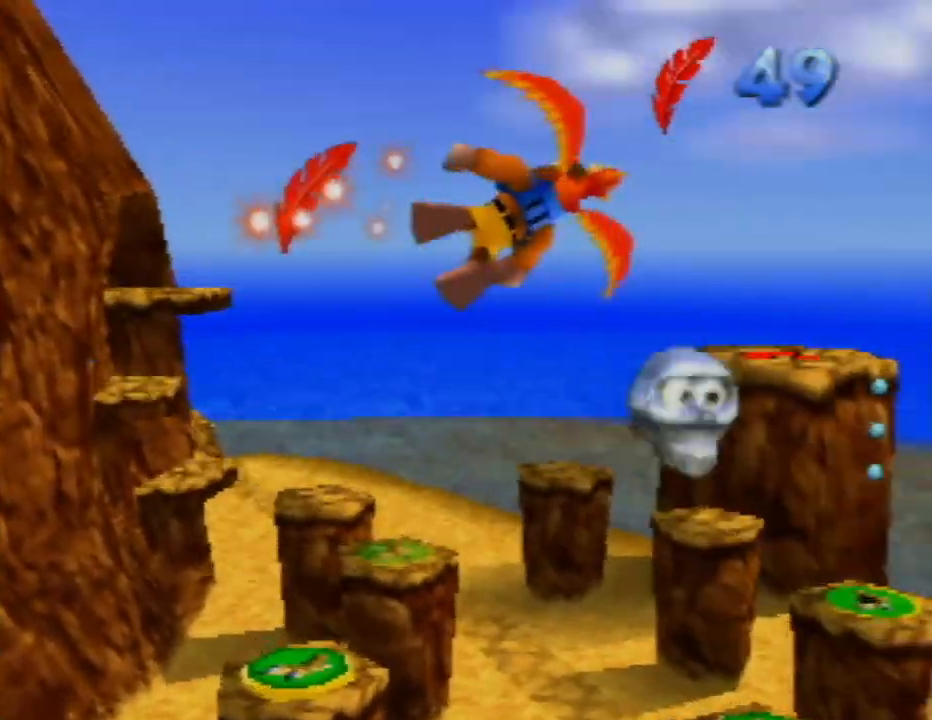
{"buttons": [], "left_stick": "up-right", "events": []}
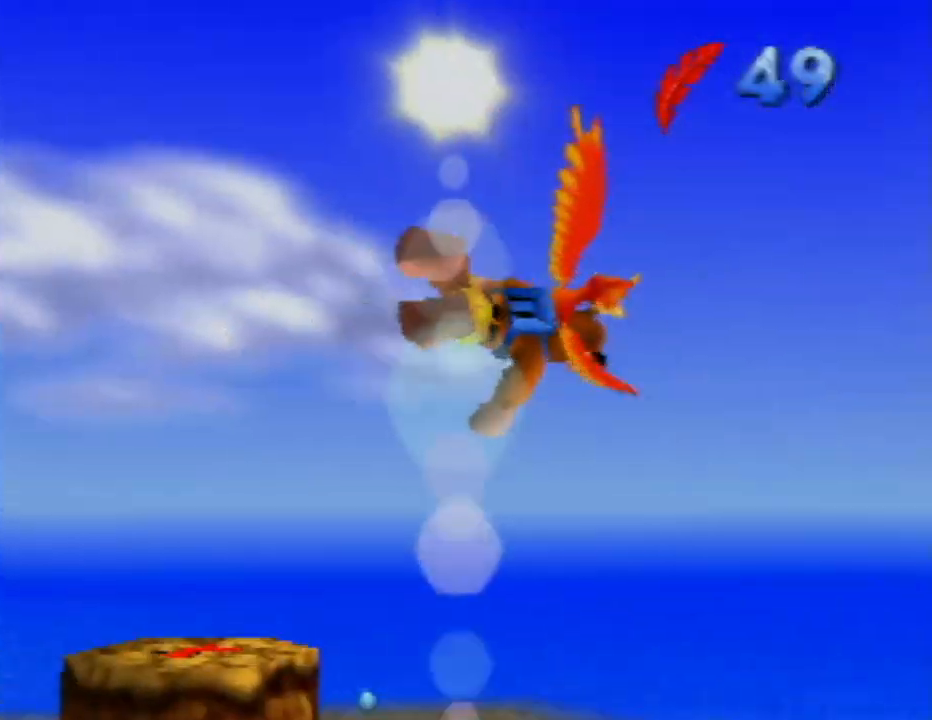
{"buttons": [], "left_stick": "up-left", "events": [[233, "left_stick", "up"], [350, "left_stick", "up-left"]]}
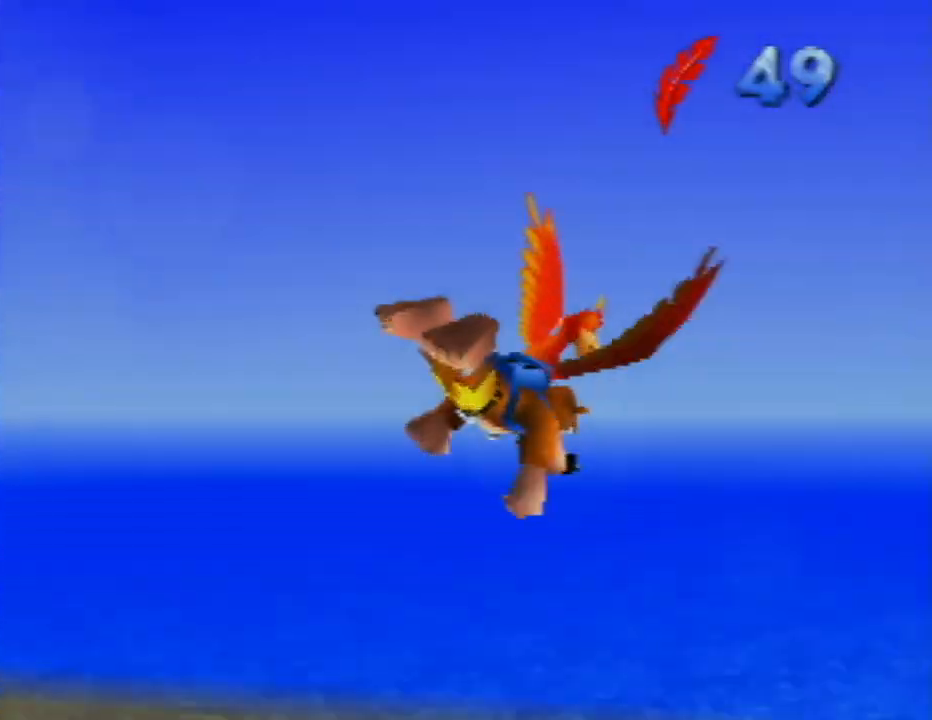
{"buttons": [], "left_stick": "up", "events": [[467, "left_stick", "up"]]}
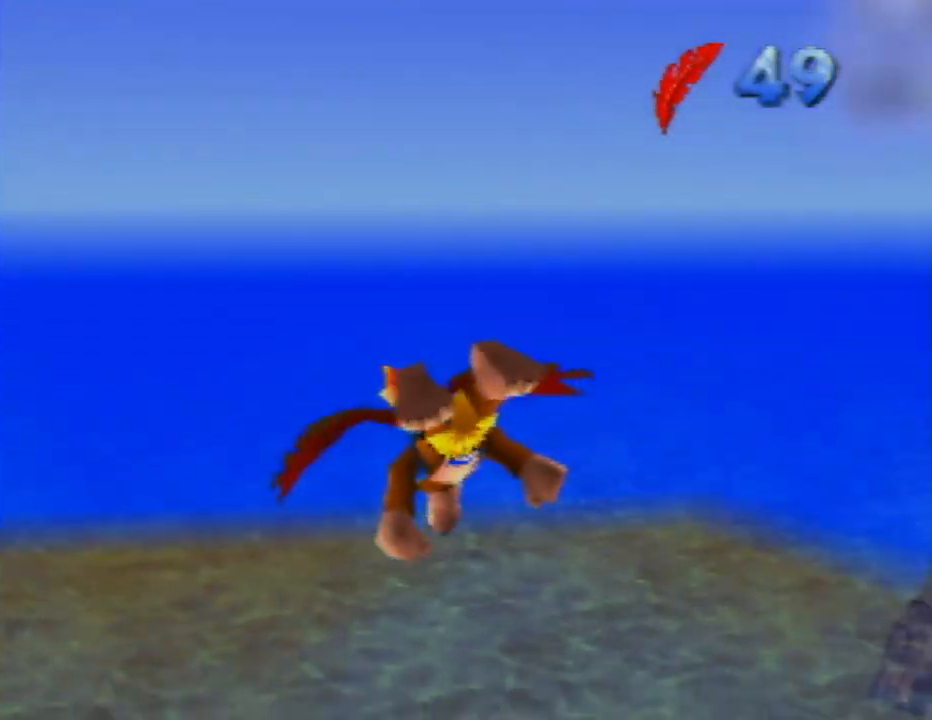
{"buttons": [], "left_stick": "center", "events": [[500, "left_stick", "center"]]}
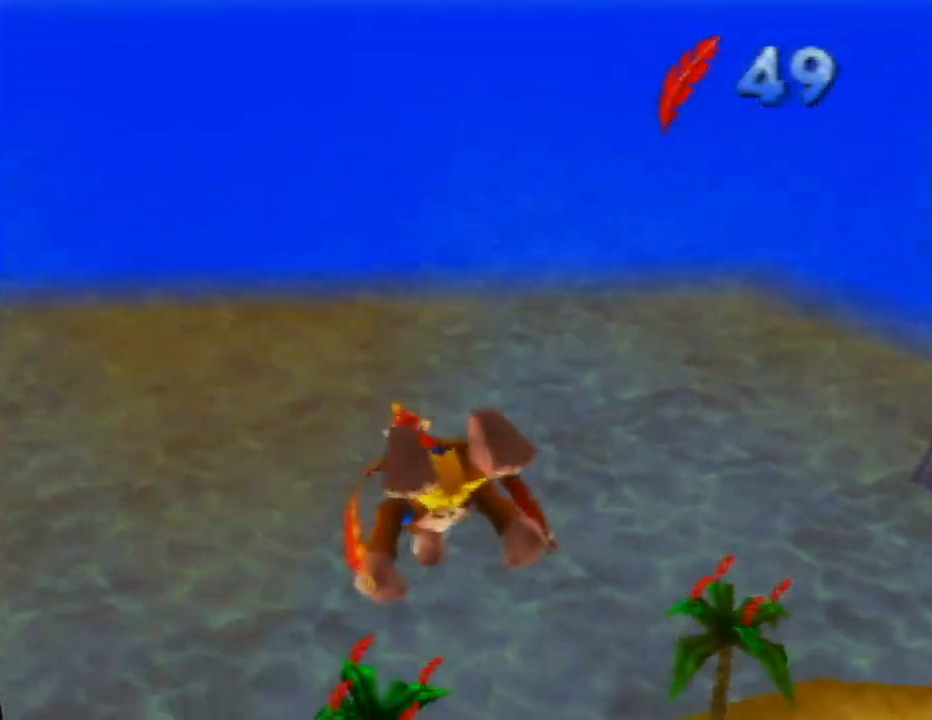
{"buttons": [], "left_stick": "center", "events": []}